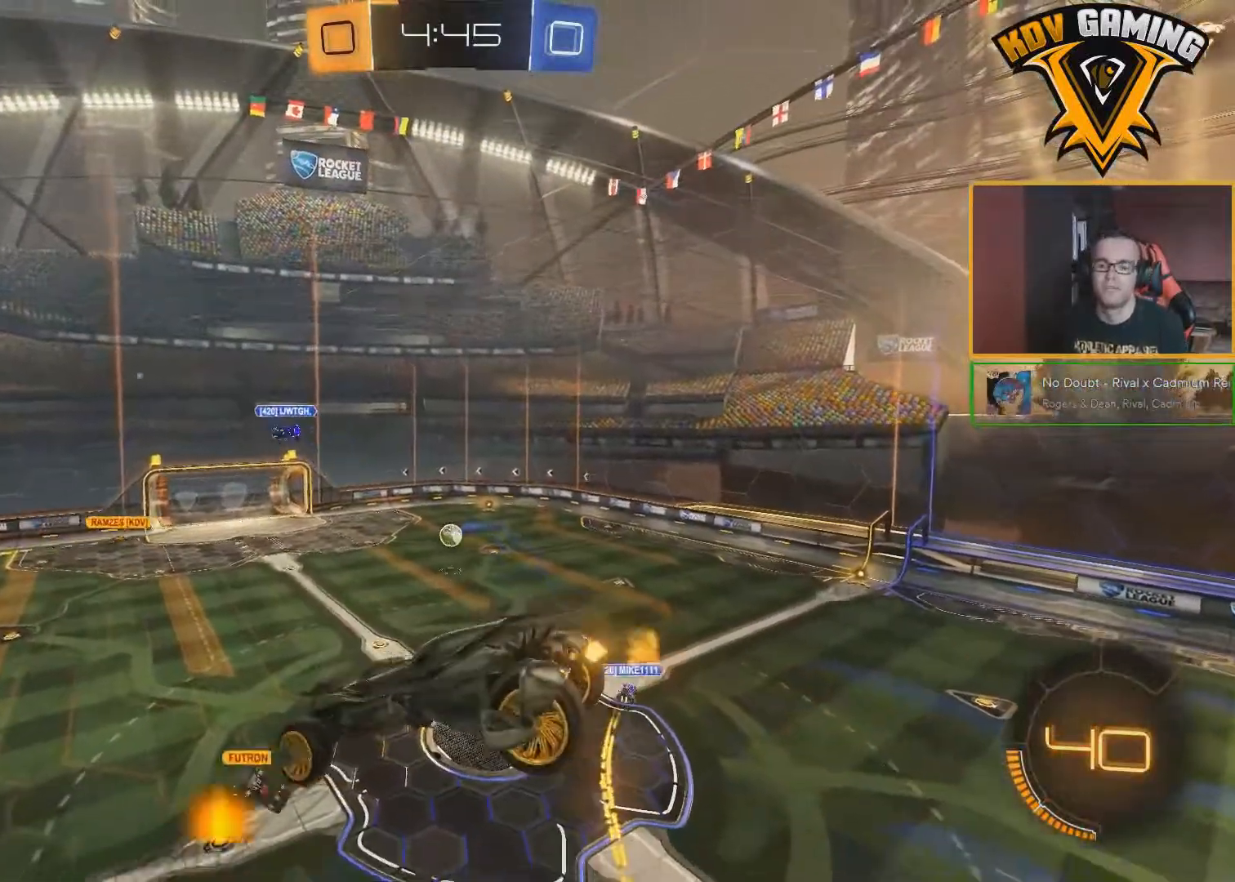
Gameplay with a controller (Xbox layout); each line is a JSON object with the inputs held at the frame after it. "events" lists button and stick changes between this image and that frame as [ms after this image, input, new state], when the widget could be followed in between.
{"buttons": ["R2"], "left_stick": "center", "right_stick": "center", "events": []}
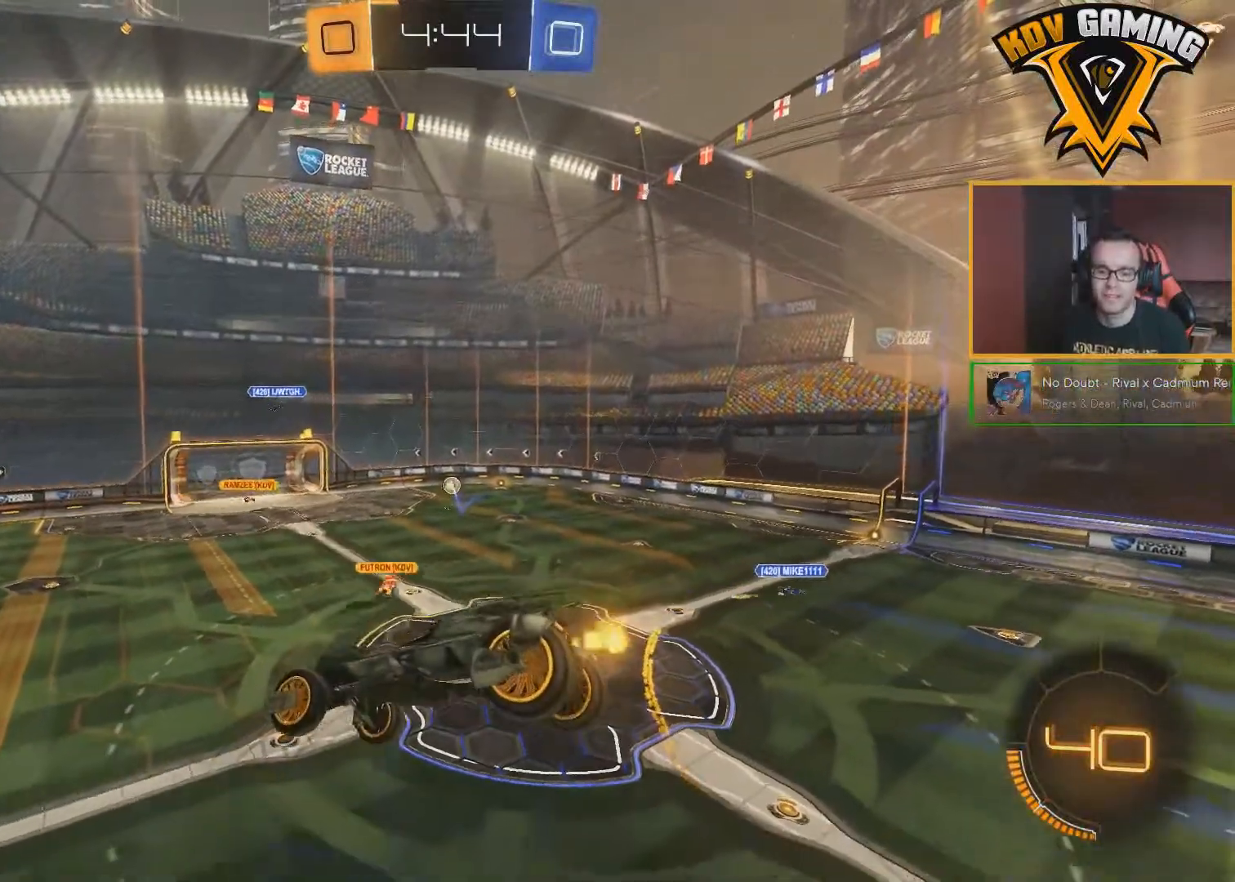
{"buttons": ["R2"], "left_stick": "center", "right_stick": "center", "events": []}
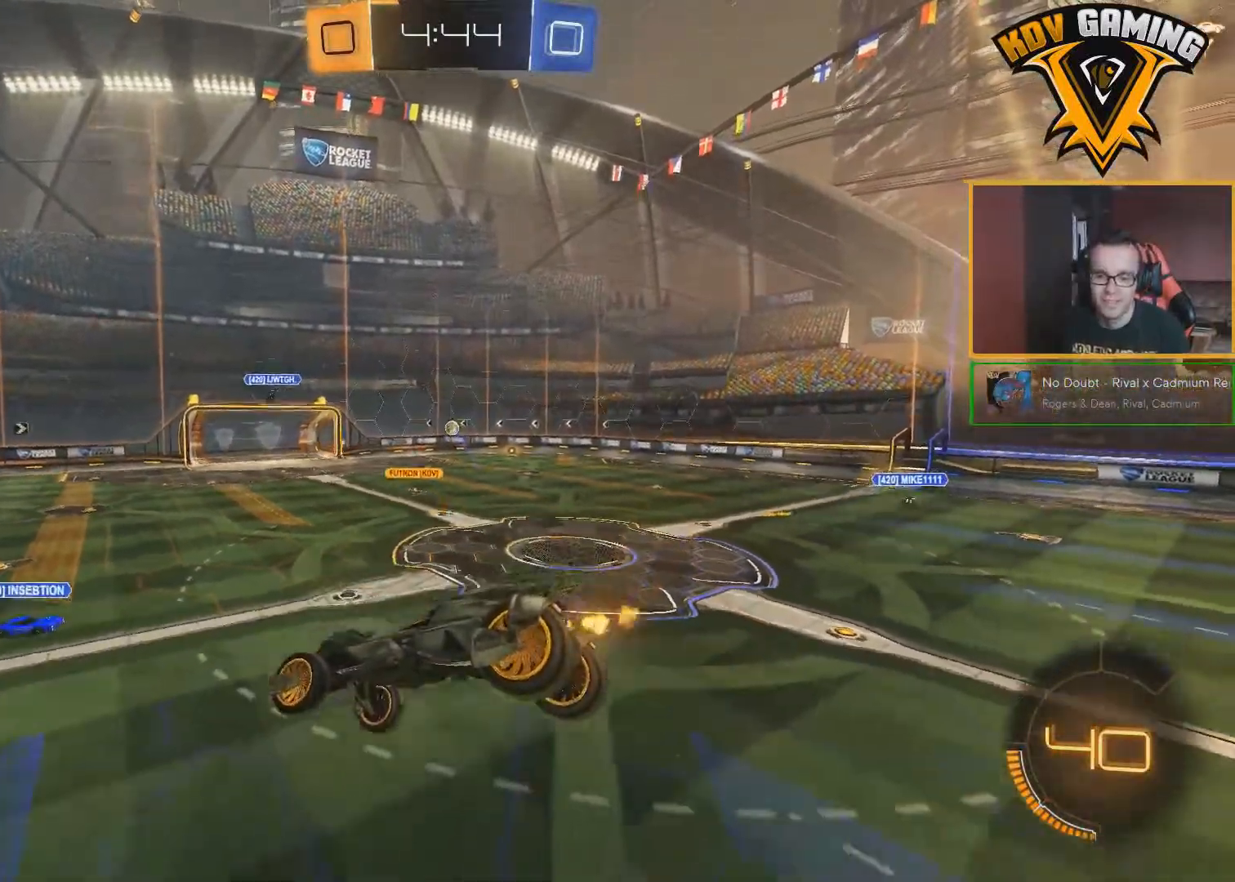
{"buttons": ["R2"], "left_stick": "center", "right_stick": "center", "events": []}
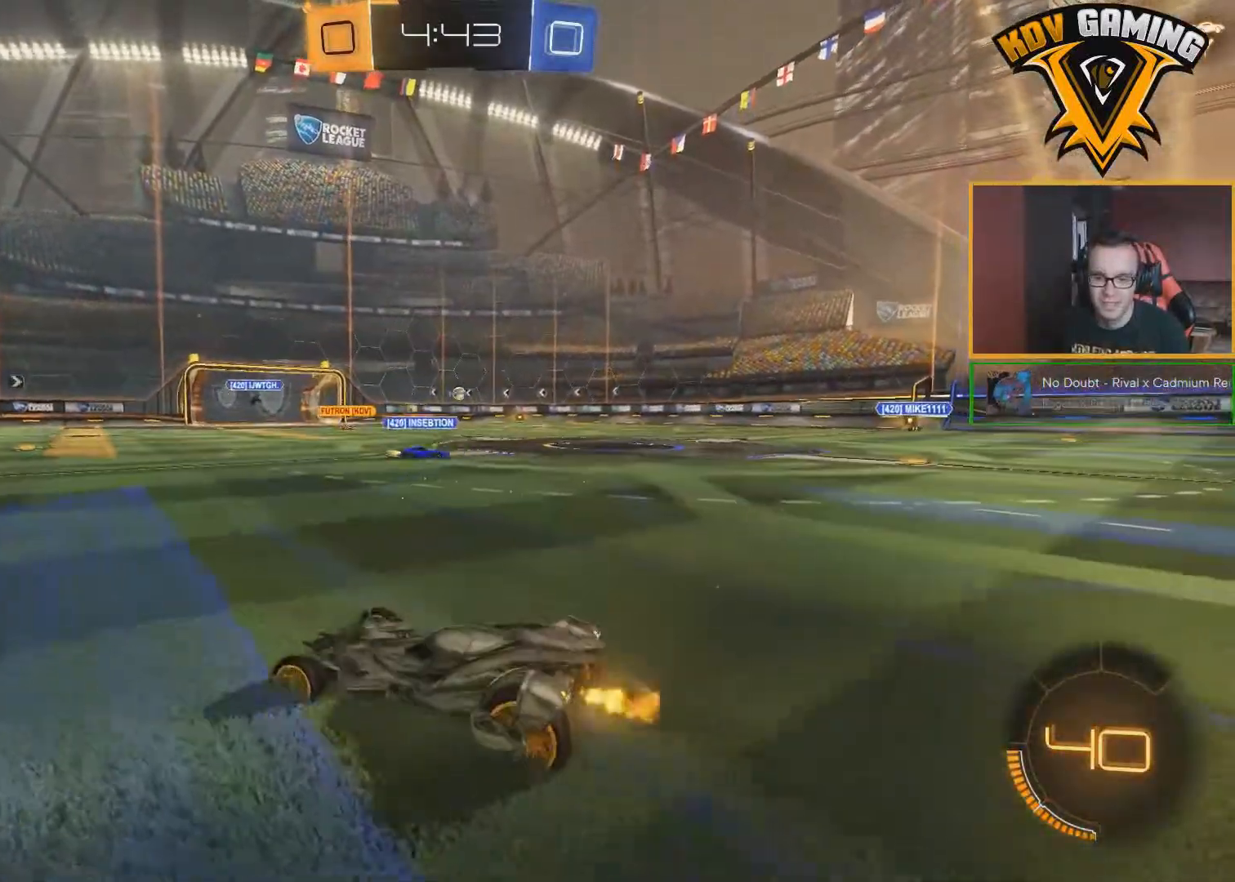
{"buttons": ["R2"], "left_stick": "center", "right_stick": "center", "events": [[217, "left_stick", "left"], [483, "left_stick", "center"]]}
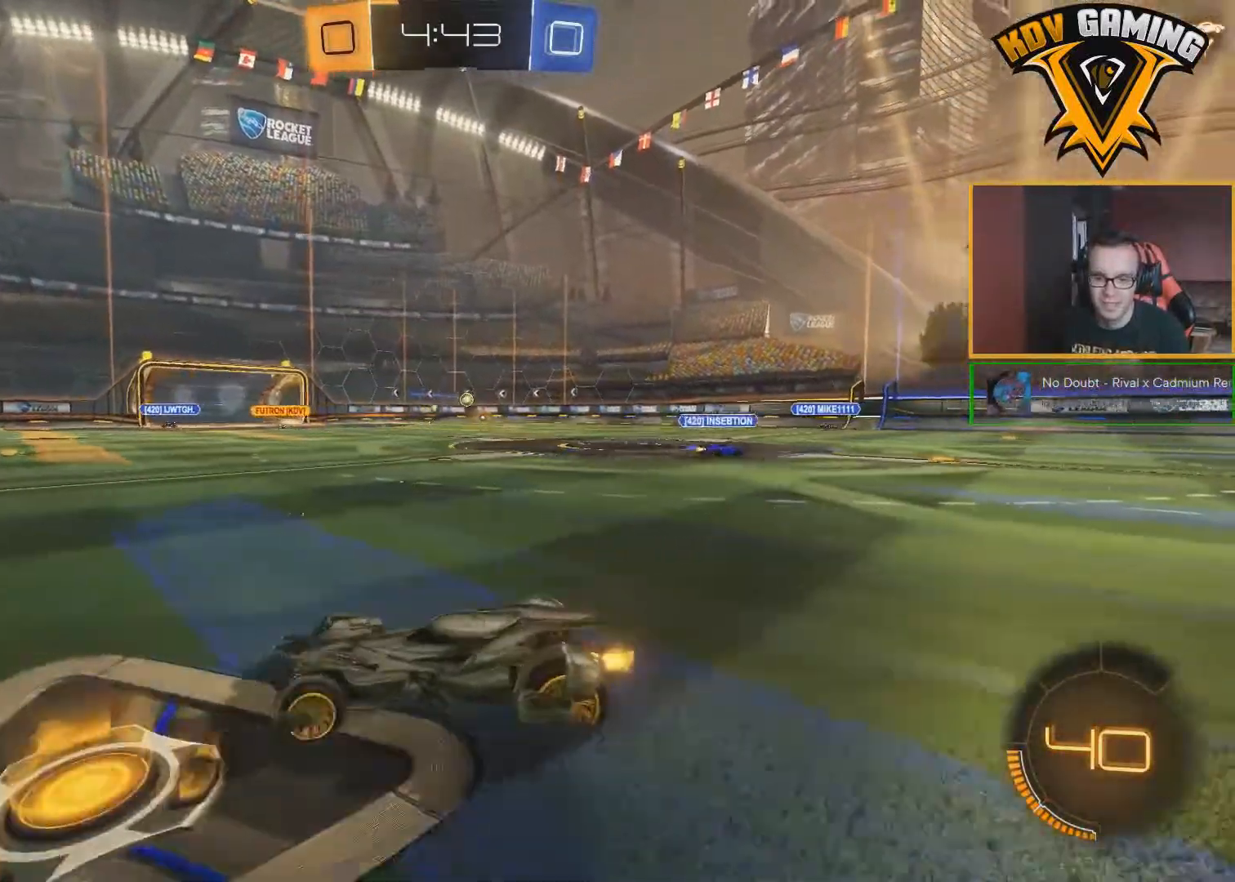
{"buttons": ["R2"], "left_stick": "center", "right_stick": "center", "events": [[33, "left_stick", "right"], [500, "left_stick", "center"]]}
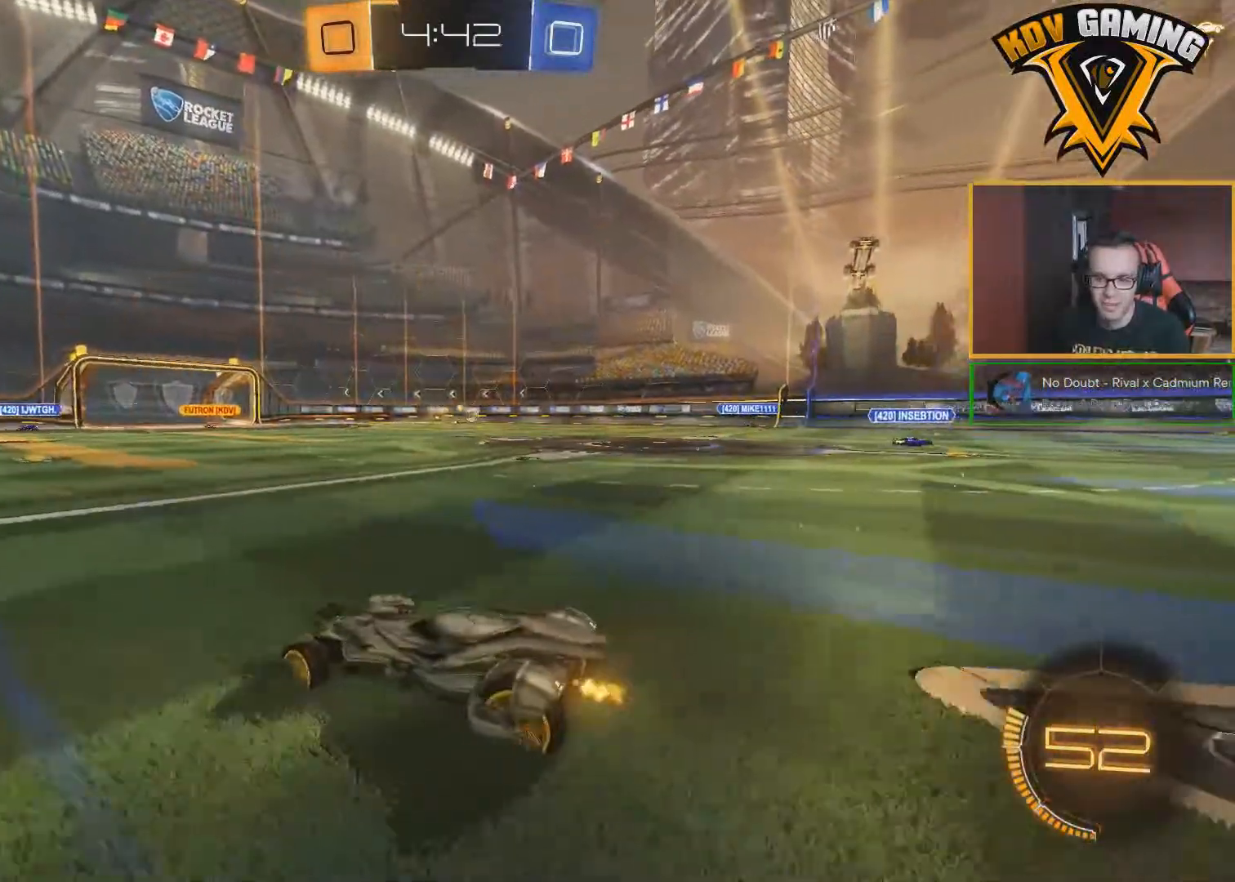
{"buttons": ["R2"], "left_stick": "center", "right_stick": "center", "events": []}
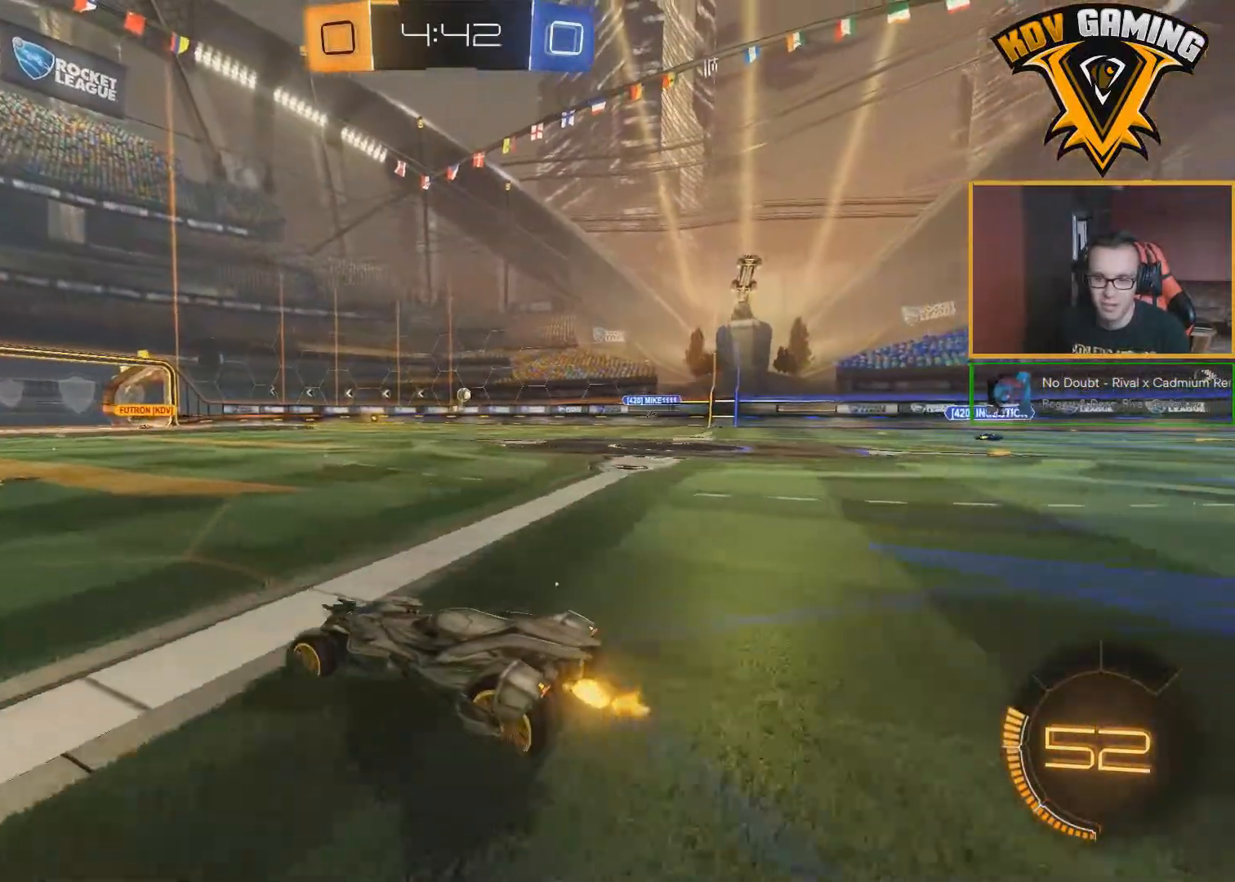
{"buttons": ["R2"], "left_stick": "center", "right_stick": "center", "events": [[183, "left_stick", "right"], [300, "left_stick", "center"]]}
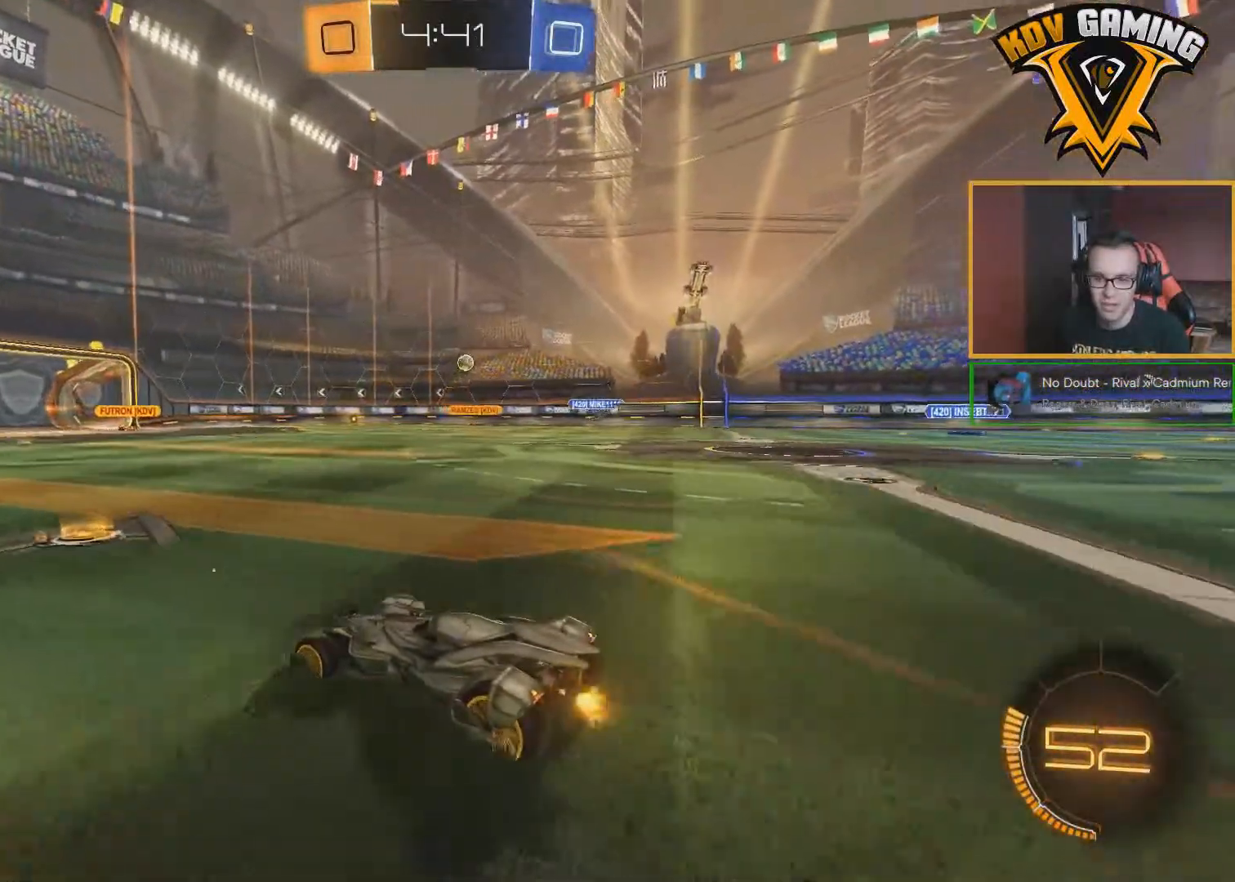
{"buttons": ["R2"], "left_stick": "right", "right_stick": "center", "events": [[133, "left_stick", "right"], [200, "L1", "down"], [383, "L1", "up"]]}
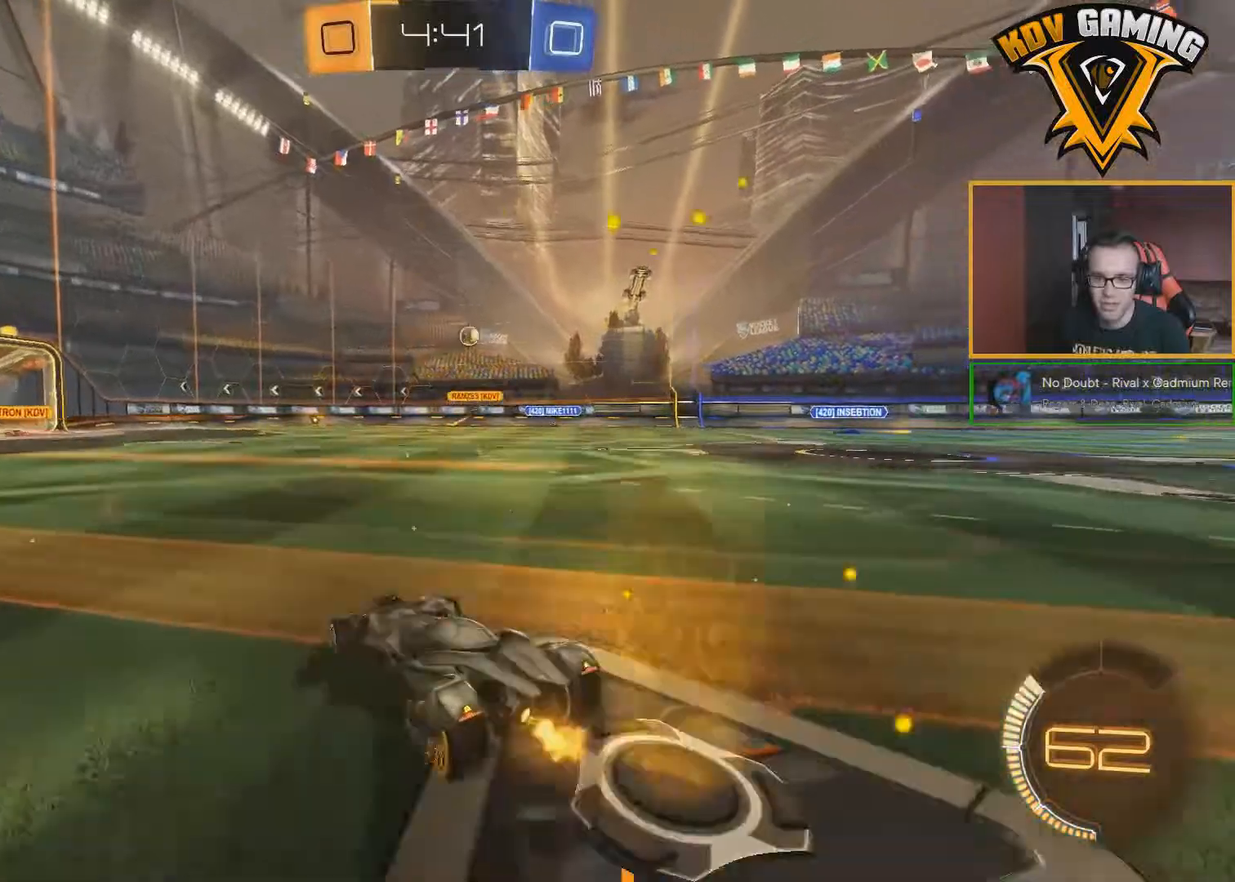
{"buttons": ["R2"], "left_stick": "right", "right_stick": "center", "events": []}
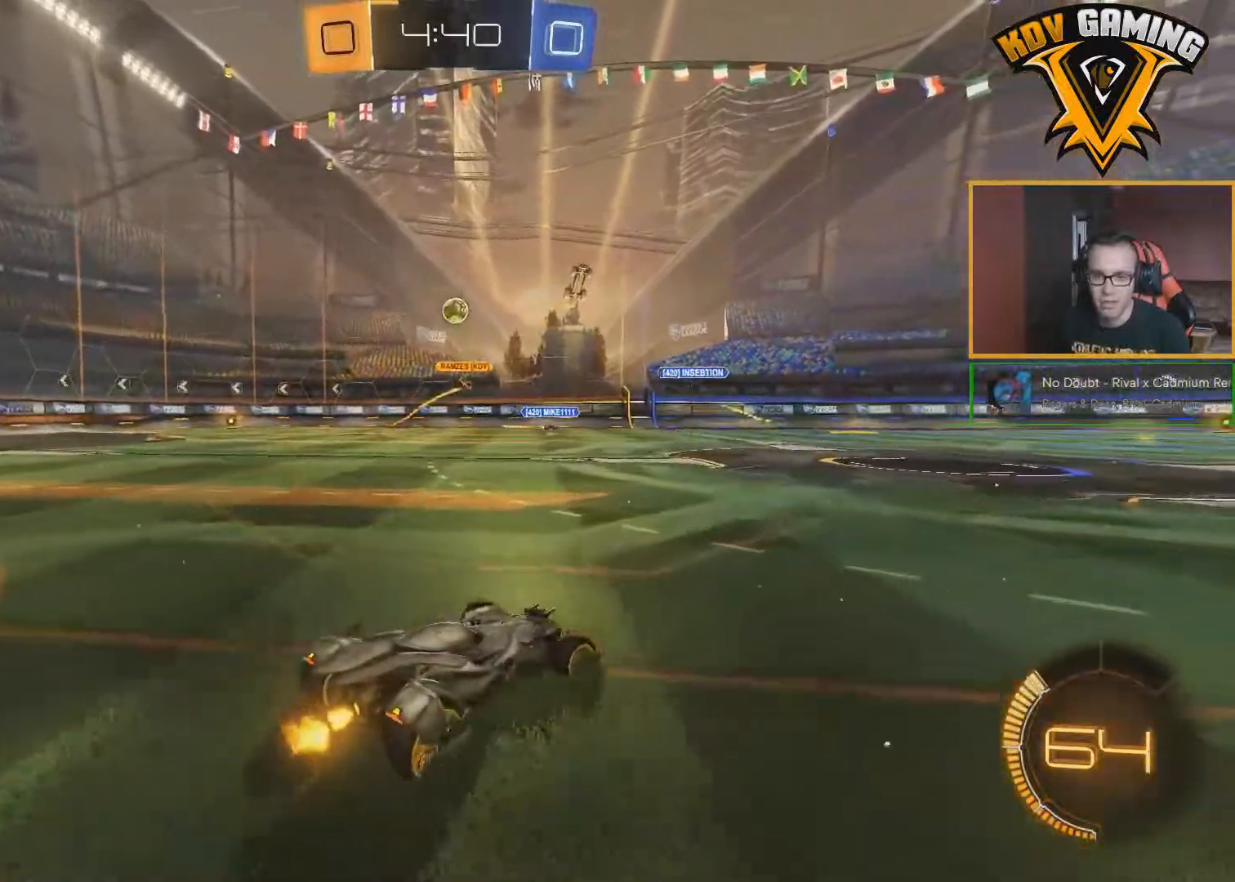
{"buttons": ["R2"], "left_stick": "right", "right_stick": "center", "events": []}
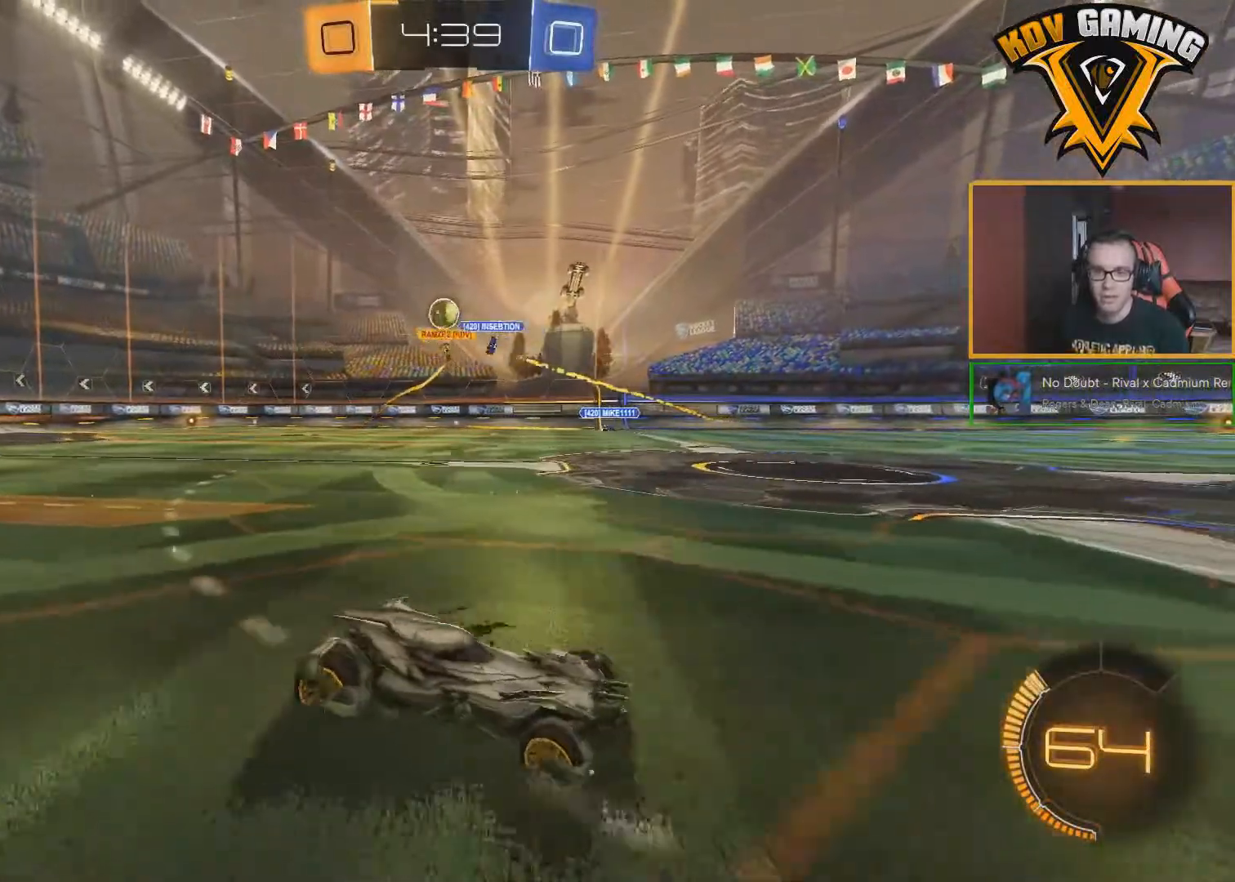
{"buttons": ["R2"], "left_stick": "right", "right_stick": "center", "events": []}
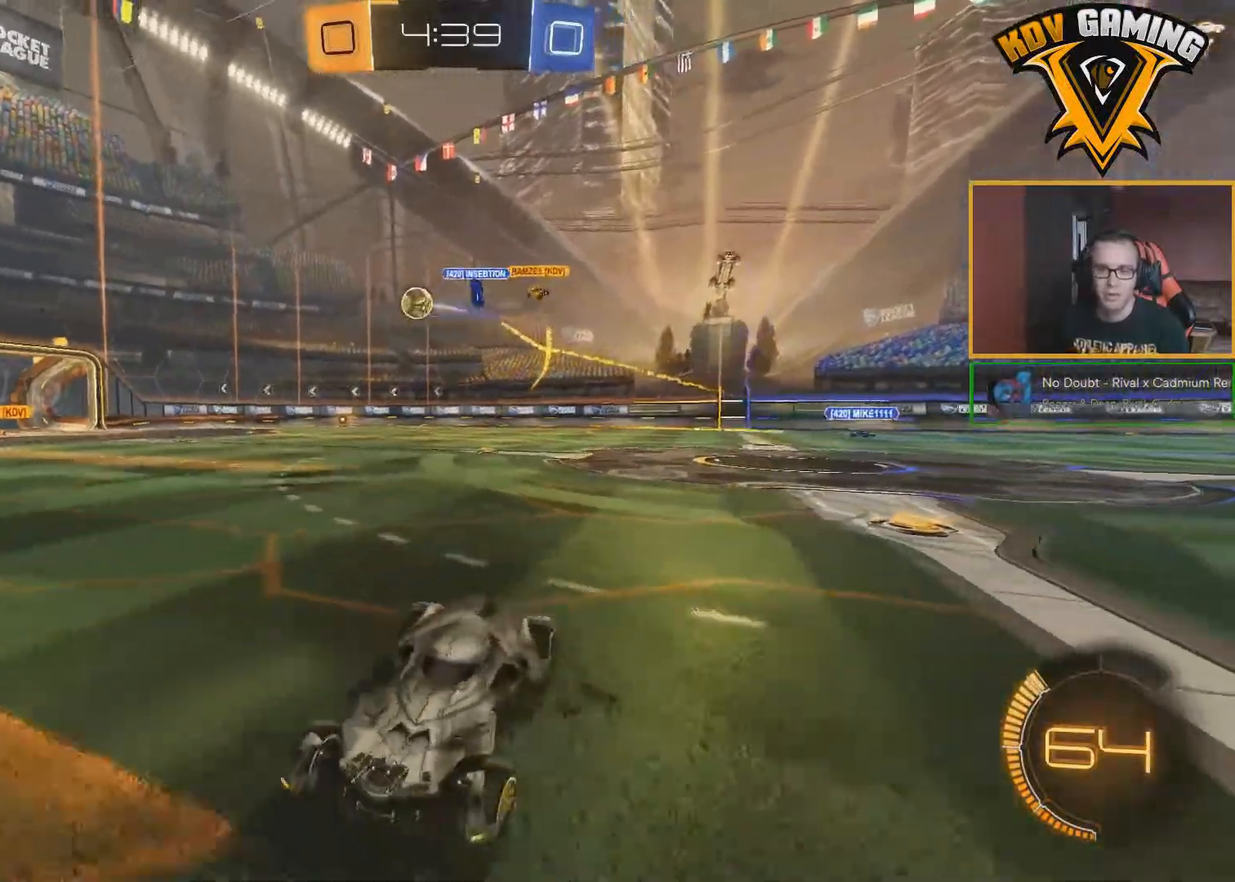
{"buttons": ["R2"], "left_stick": "center", "right_stick": "center", "events": [[400, "left_stick", "center"]]}
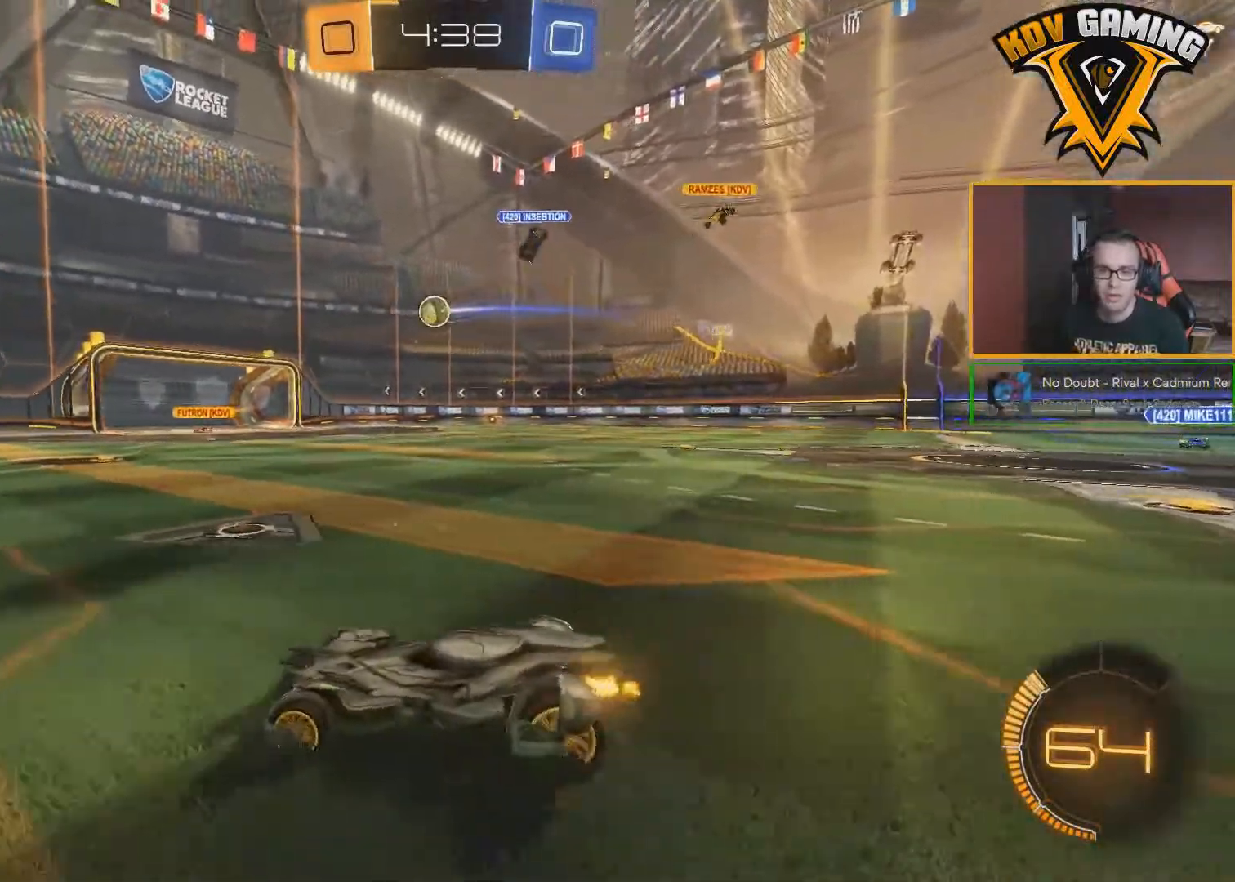
{"buttons": ["R2"], "left_stick": "left", "right_stick": "center", "events": [[150, "left_stick", "left"]]}
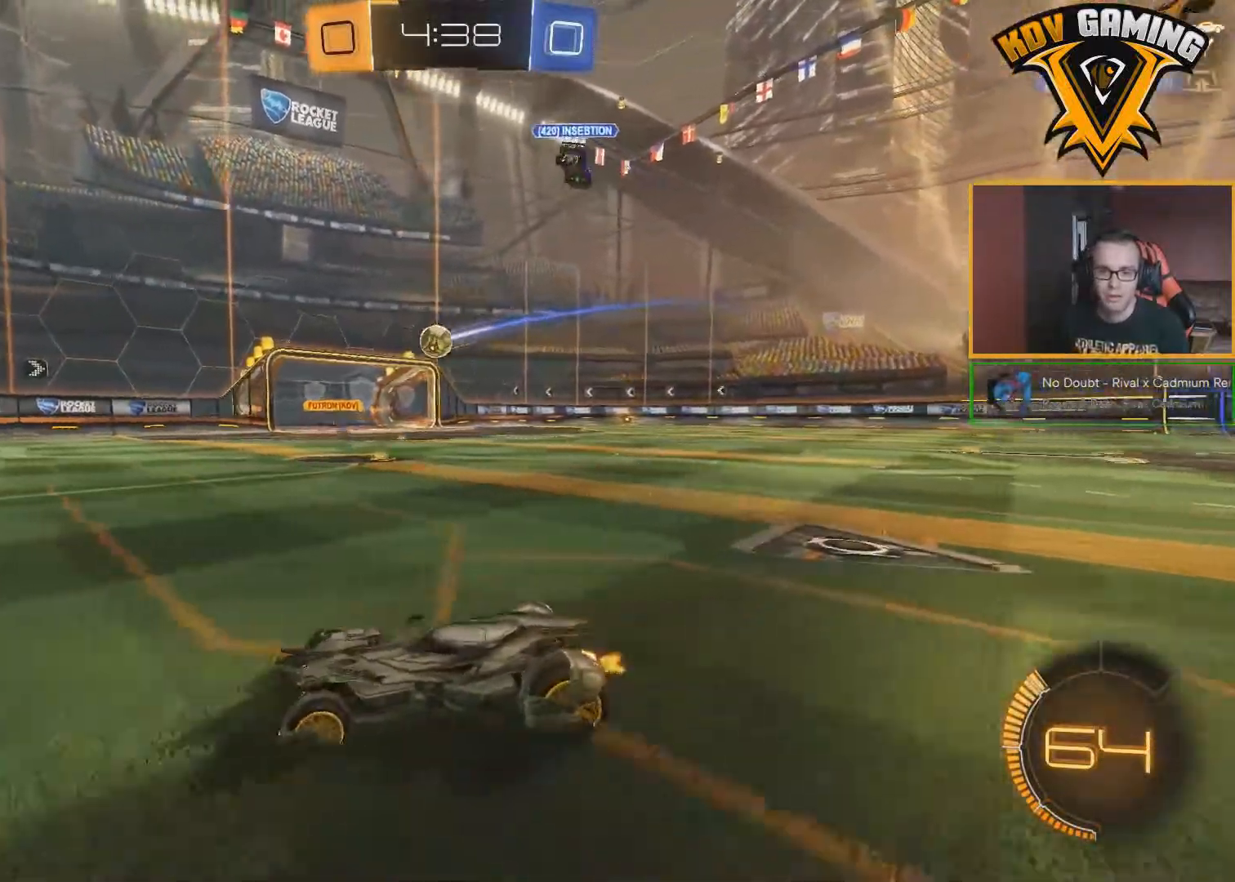
{"buttons": ["R2"], "left_stick": "left", "right_stick": "center", "events": []}
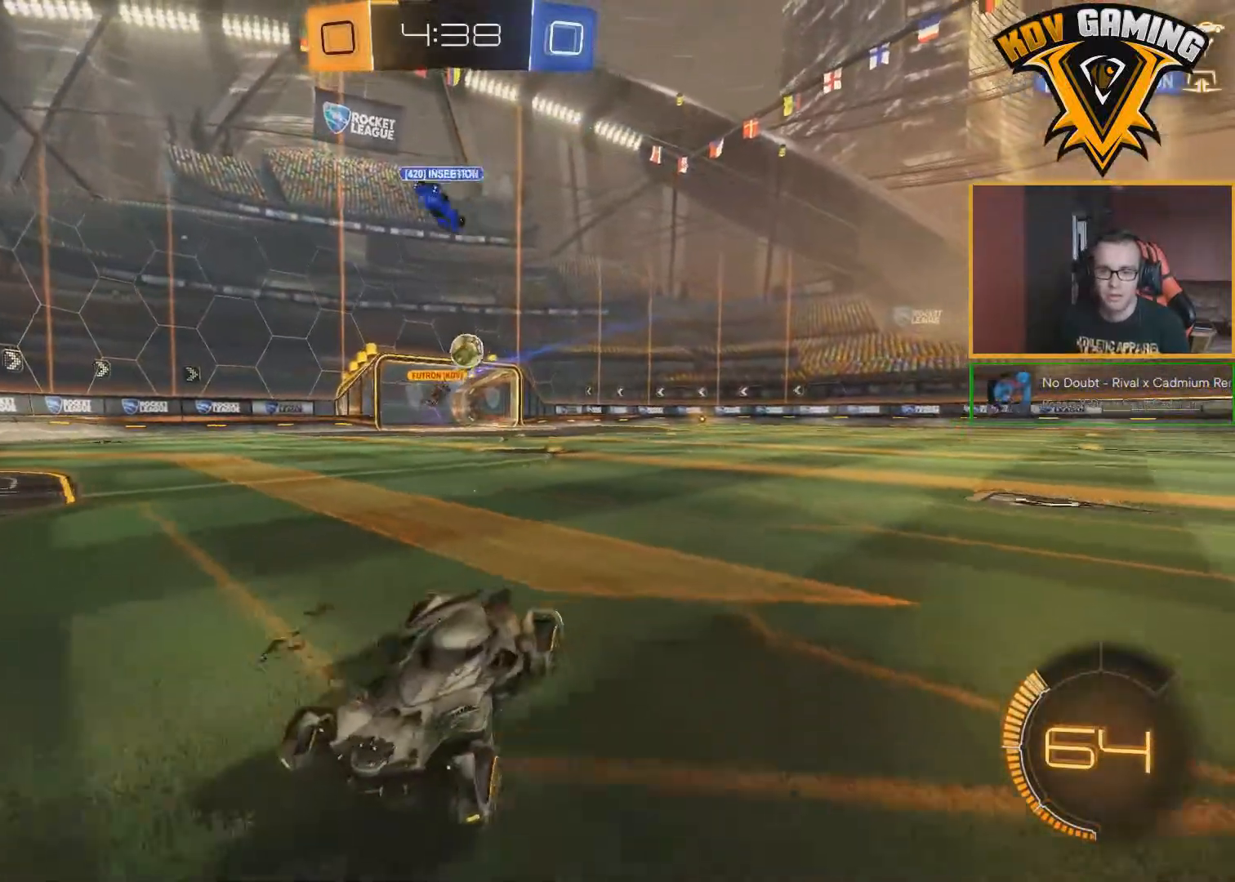
{"buttons": ["A"], "left_stick": "down-left", "right_stick": "center", "events": [[183, "R2", "up"], [217, "L2", "down"], [350, "L2", "up"], [400, "A", "down"], [400, "left_stick", "center"], [417, "A", "up"], [467, "A", "down"], [500, "left_stick", "down-left"]]}
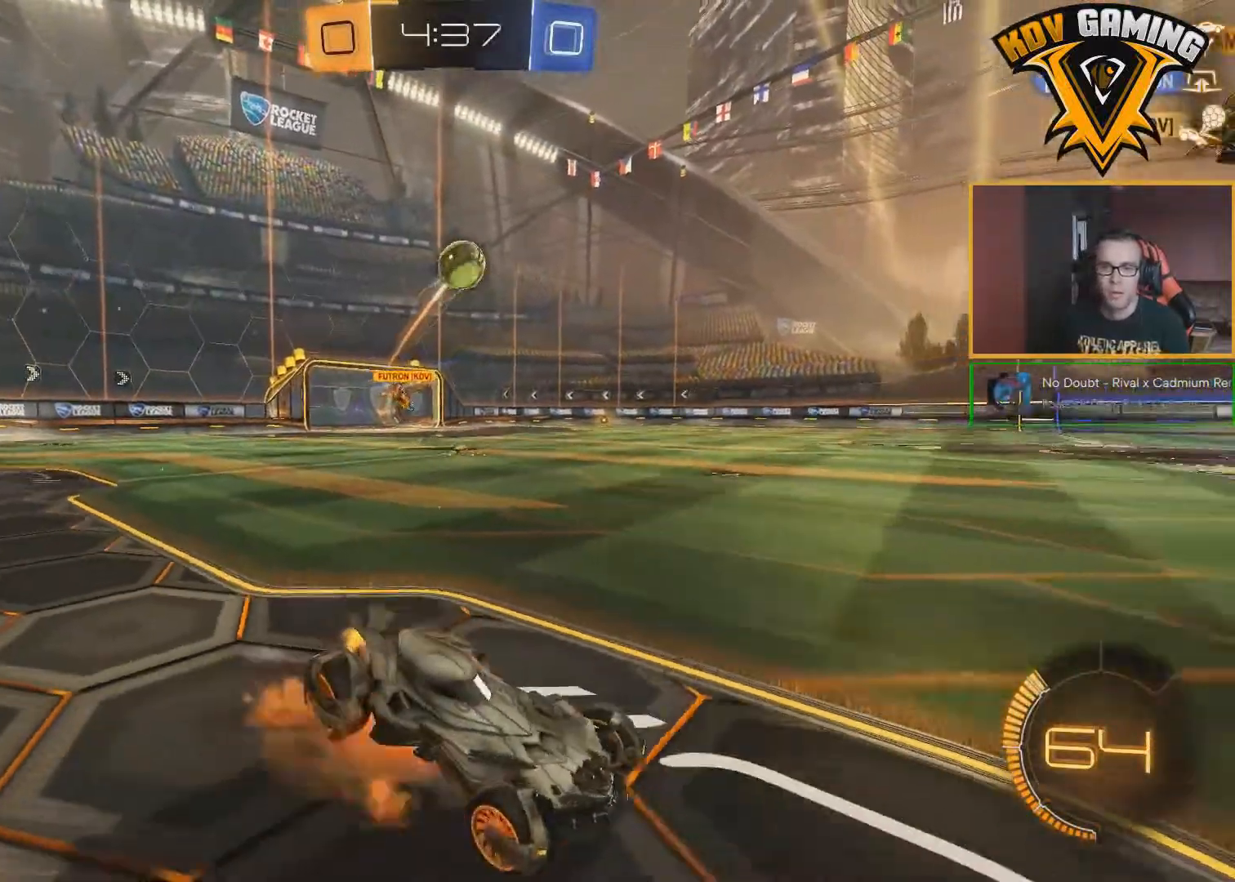
{"buttons": ["B", "L1"], "left_stick": "up-left", "right_stick": "center", "events": [[33, "B", "down"], [100, "A", "up"], [250, "L1", "down"], [317, "left_stick", "right"], [433, "left_stick", "up"], [483, "left_stick", "up-left"]]}
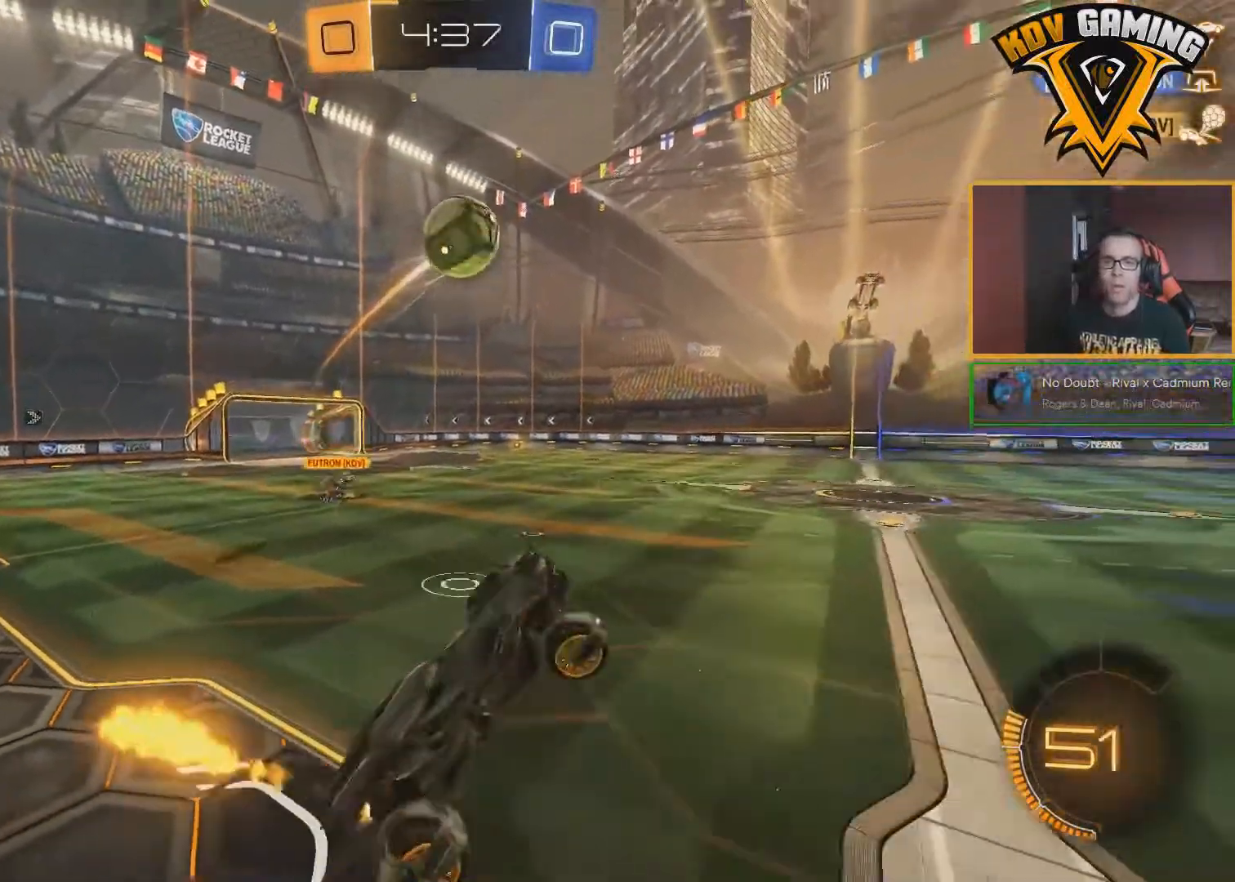
{"buttons": ["B"], "left_stick": "up-right", "right_stick": "center", "events": [[17, "left_stick", "left"], [33, "L1", "up"], [167, "left_stick", "up-right"]]}
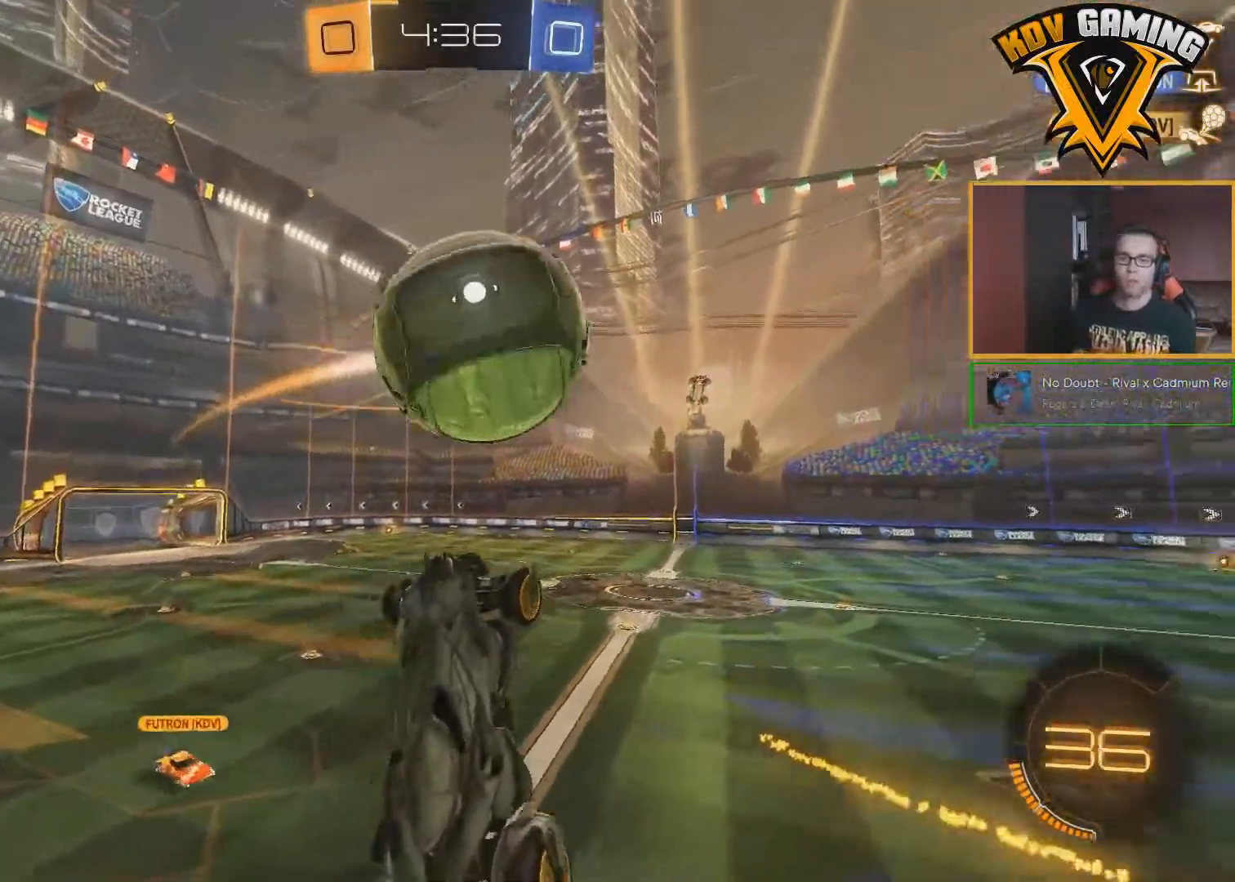
{"buttons": [], "left_stick": "up", "right_stick": "center", "events": [[117, "left_stick", "up"], [383, "B", "up"]]}
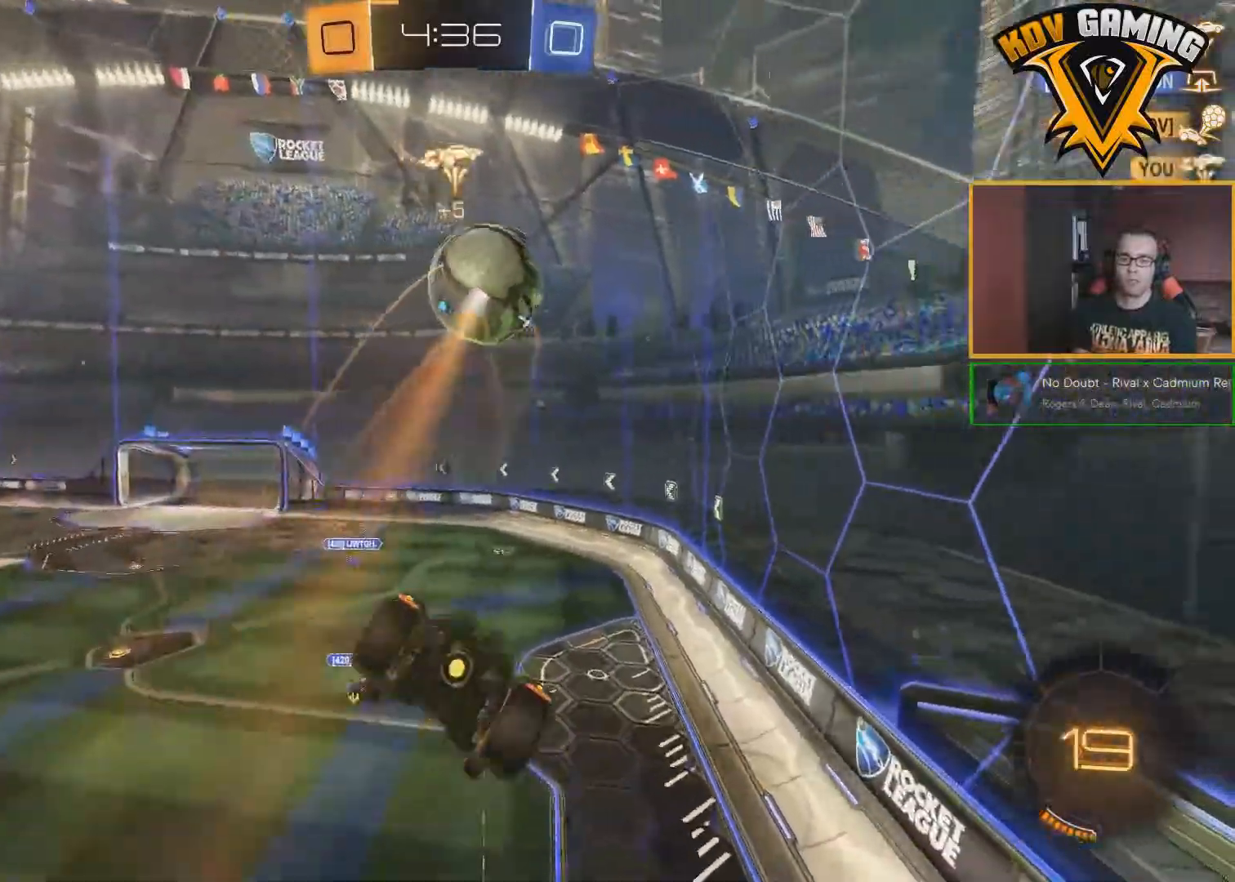
{"buttons": [], "left_stick": "up-left", "right_stick": "center", "events": [[367, "left_stick", "up-left"]]}
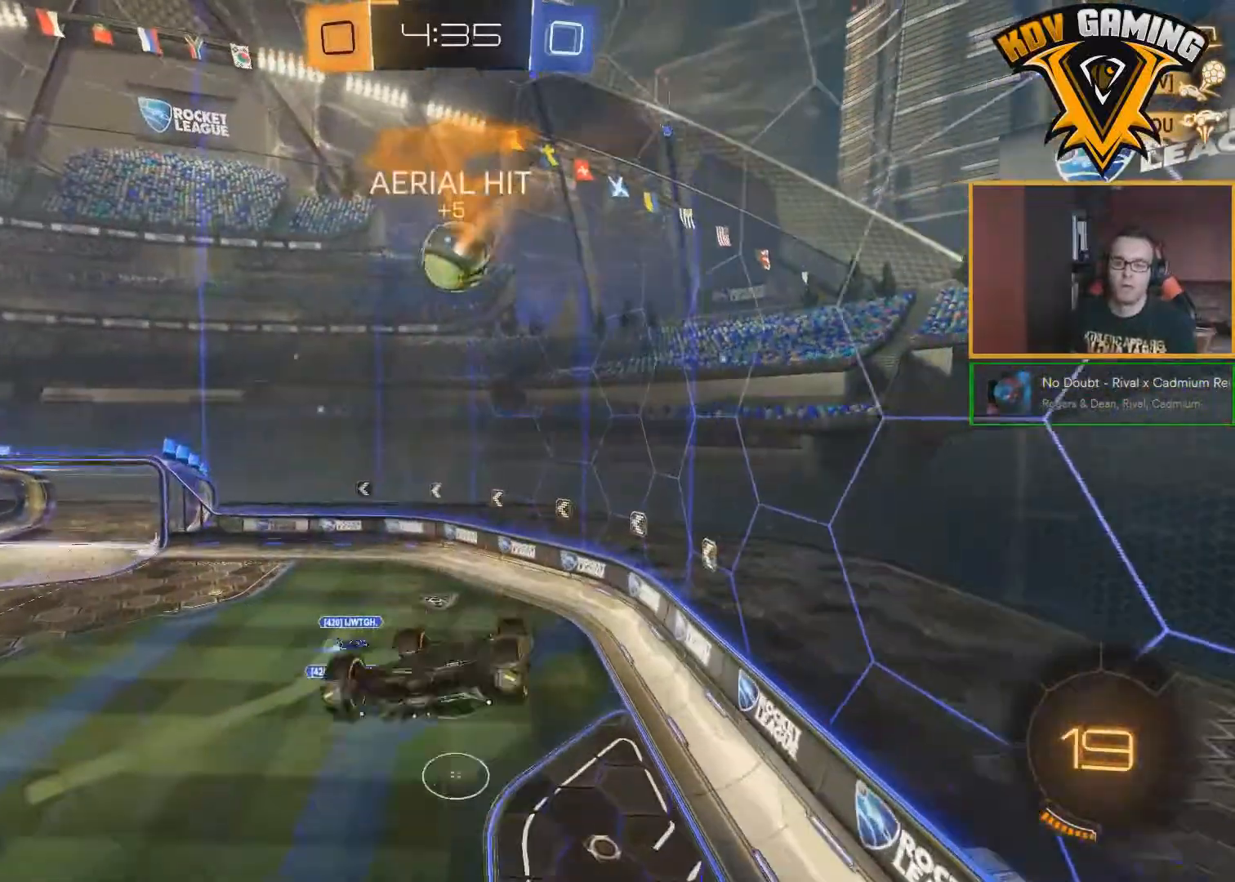
{"buttons": ["R2"], "left_stick": "center", "right_stick": "center", "events": [[117, "left_stick", "center"], [150, "R2", "down"]]}
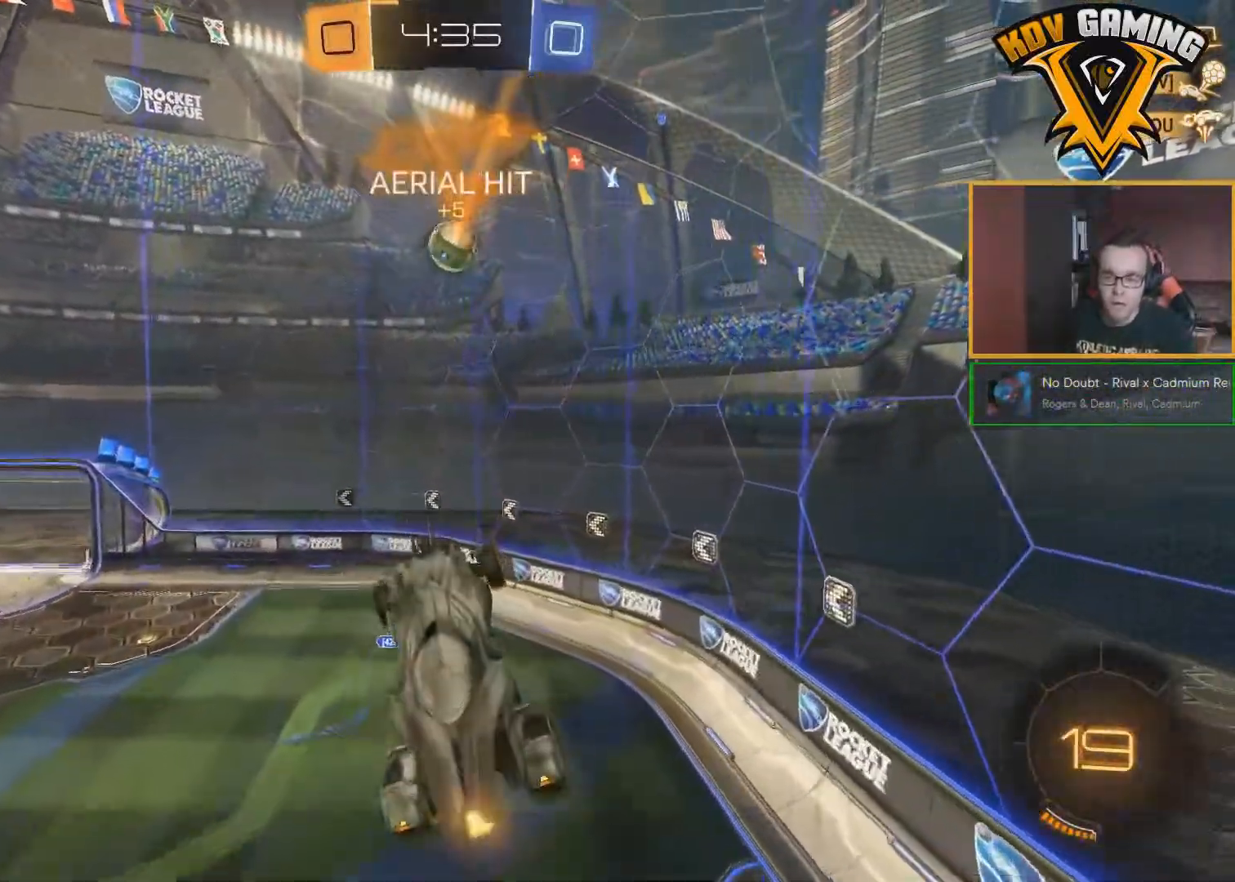
{"buttons": ["R2"], "left_stick": "center", "right_stick": "center", "events": []}
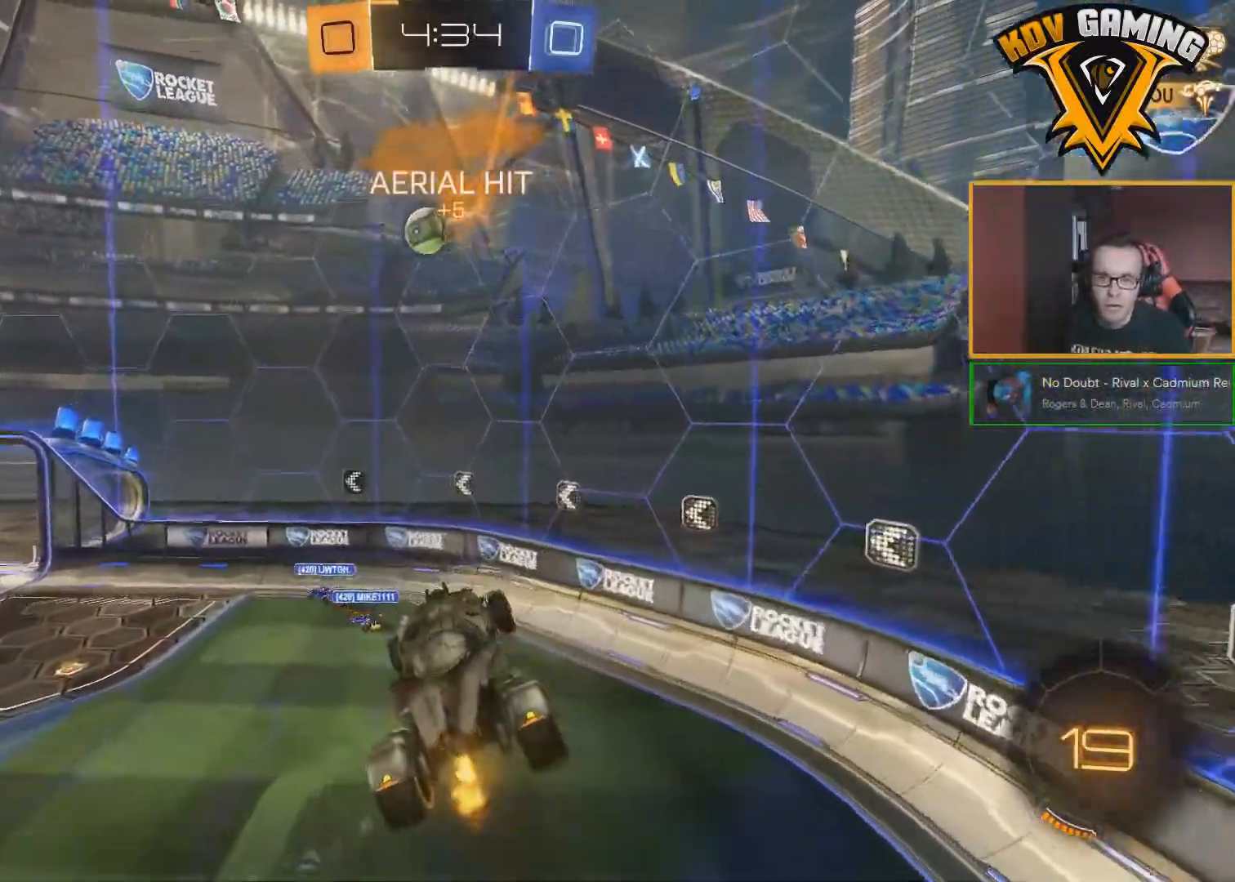
{"buttons": ["R2"], "left_stick": "right", "right_stick": "center", "events": [[483, "left_stick", "right"]]}
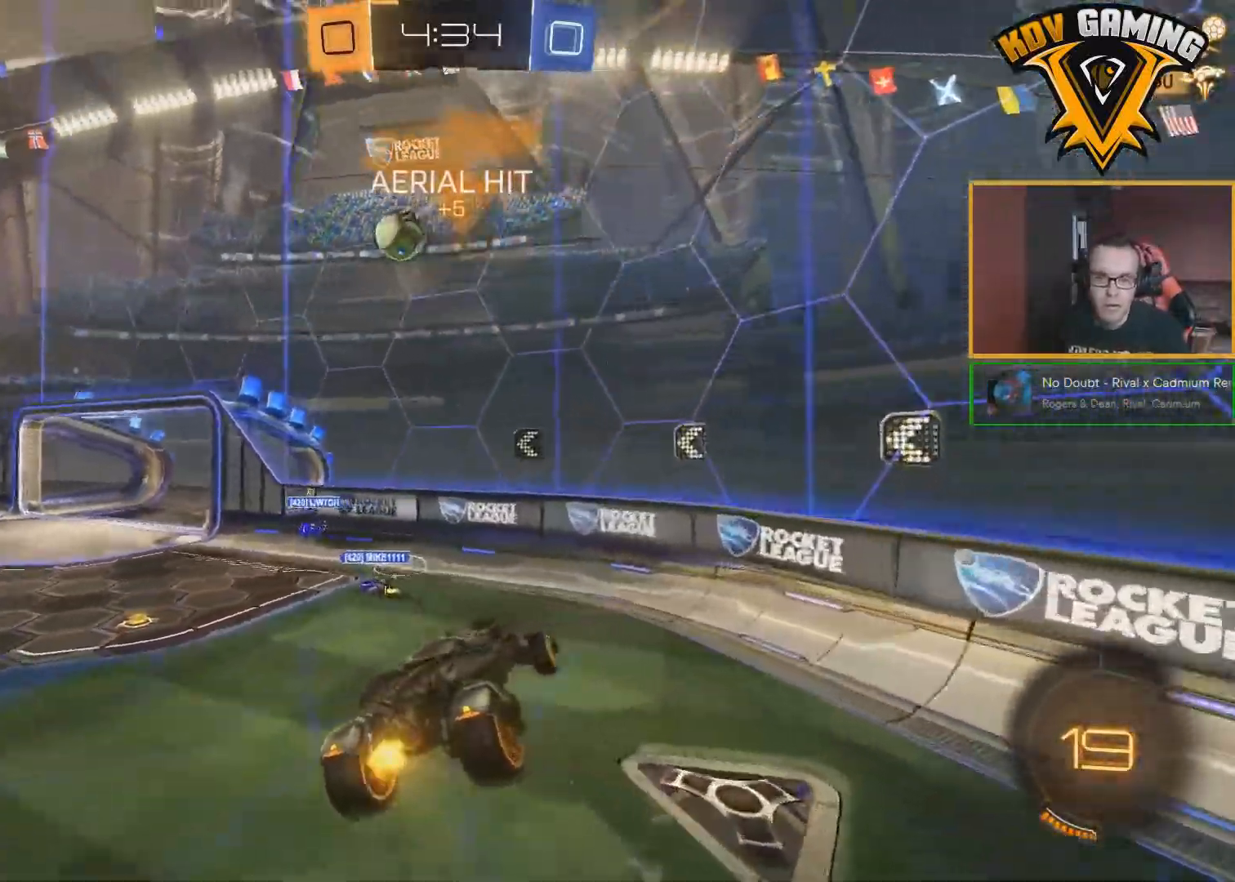
{"buttons": ["R2"], "left_stick": "right", "right_stick": "center", "events": [[133, "L1", "down"], [283, "L1", "up"]]}
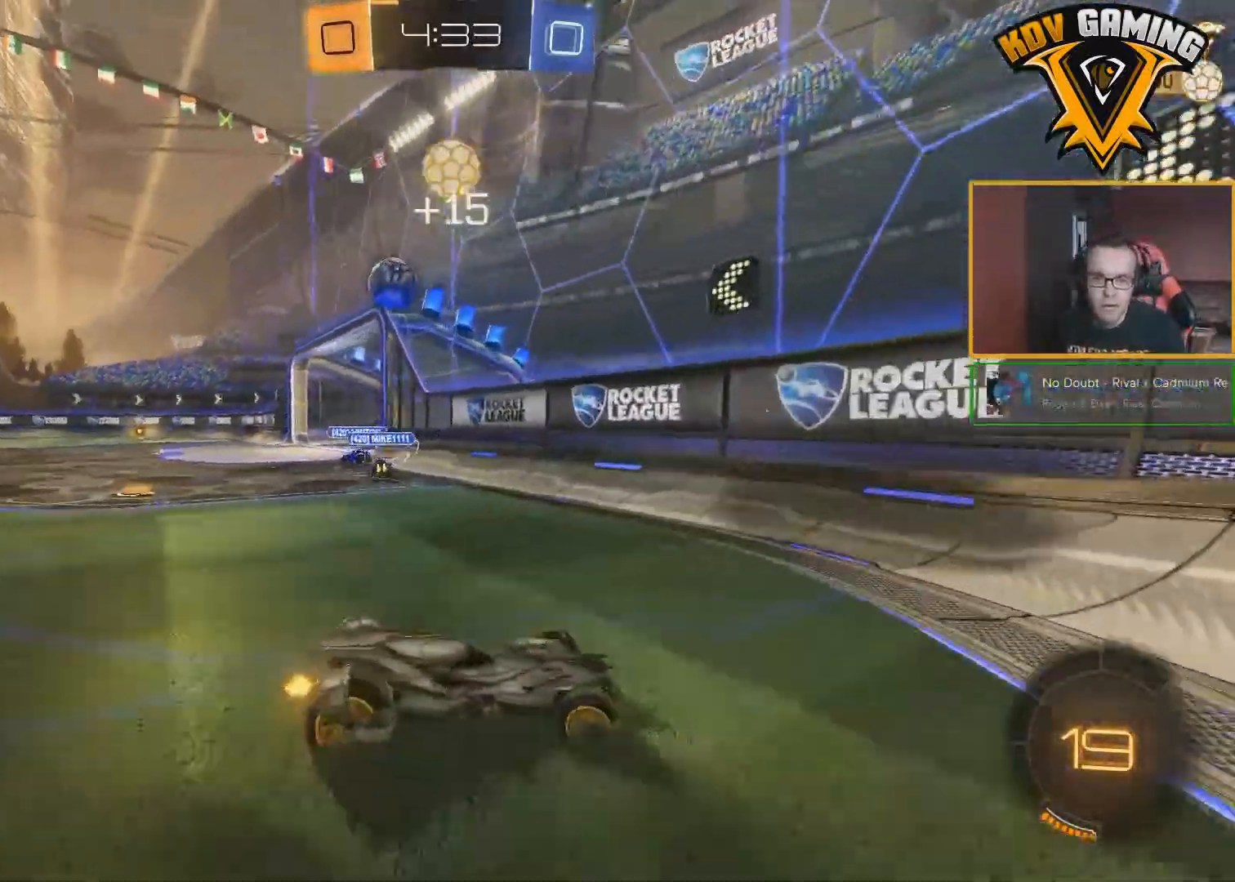
{"buttons": ["R2"], "left_stick": "right", "right_stick": "center", "events": []}
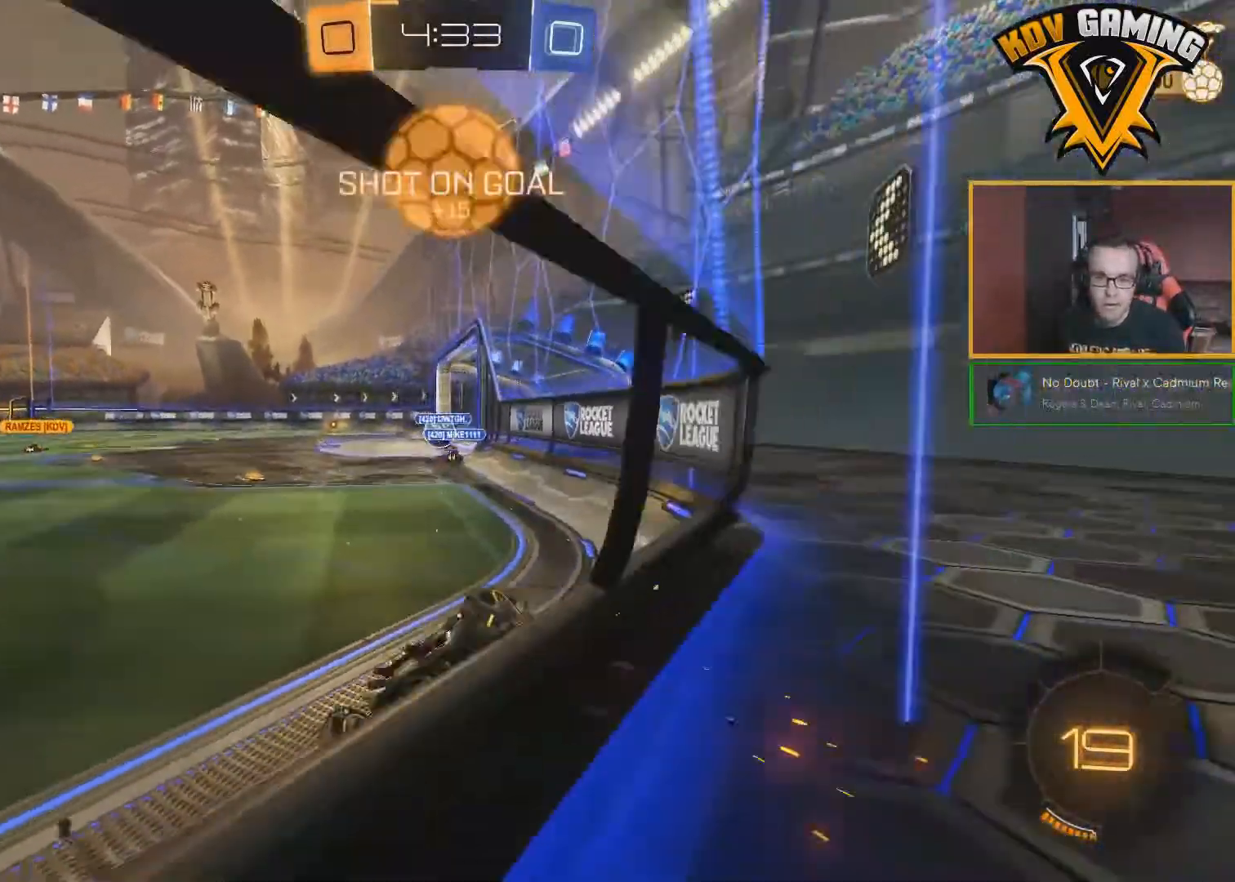
{"buttons": ["R2"], "left_stick": "center", "right_stick": "center", "events": [[500, "left_stick", "center"]]}
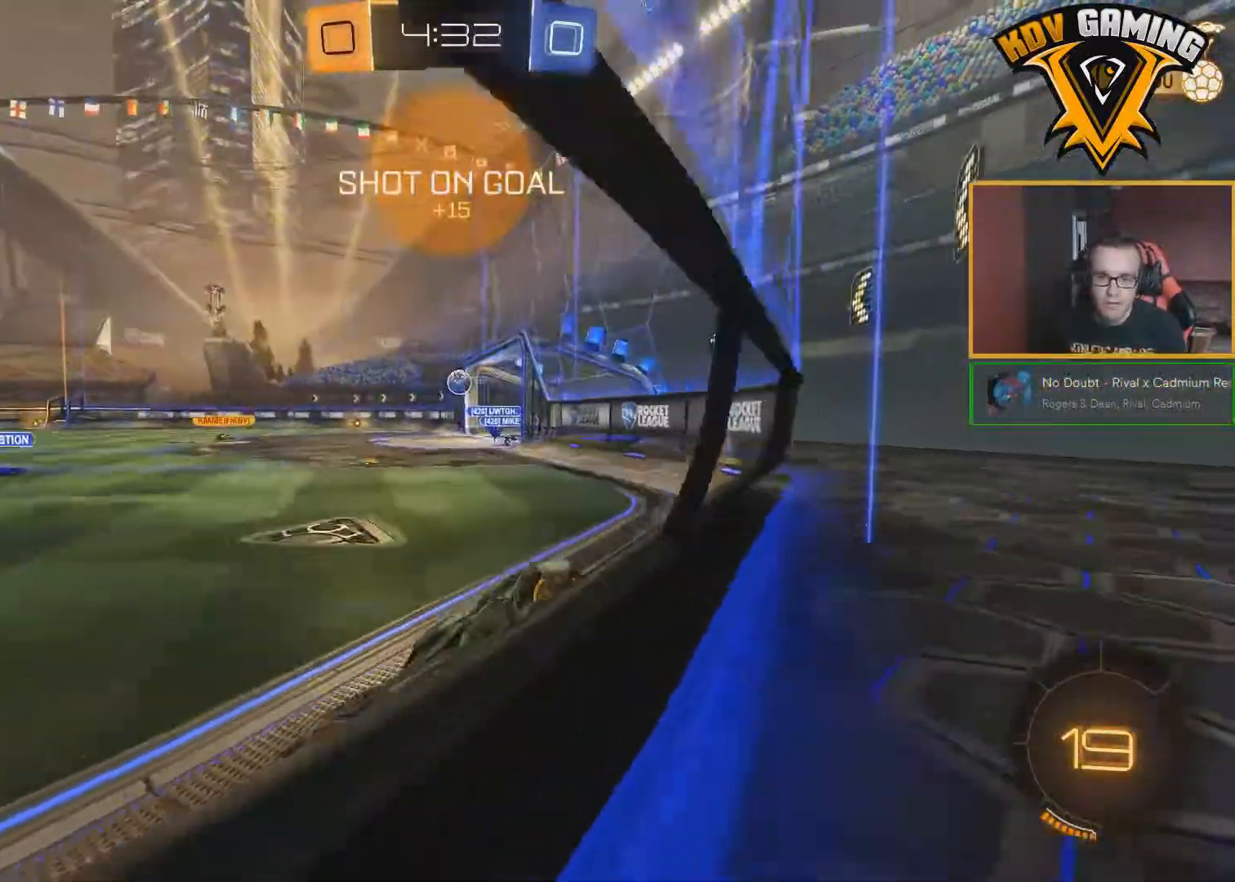
{"buttons": ["A", "R2"], "left_stick": "up", "right_stick": "center", "events": [[267, "left_stick", "left"], [400, "left_stick", "center"], [467, "A", "down"], [467, "left_stick", "up"]]}